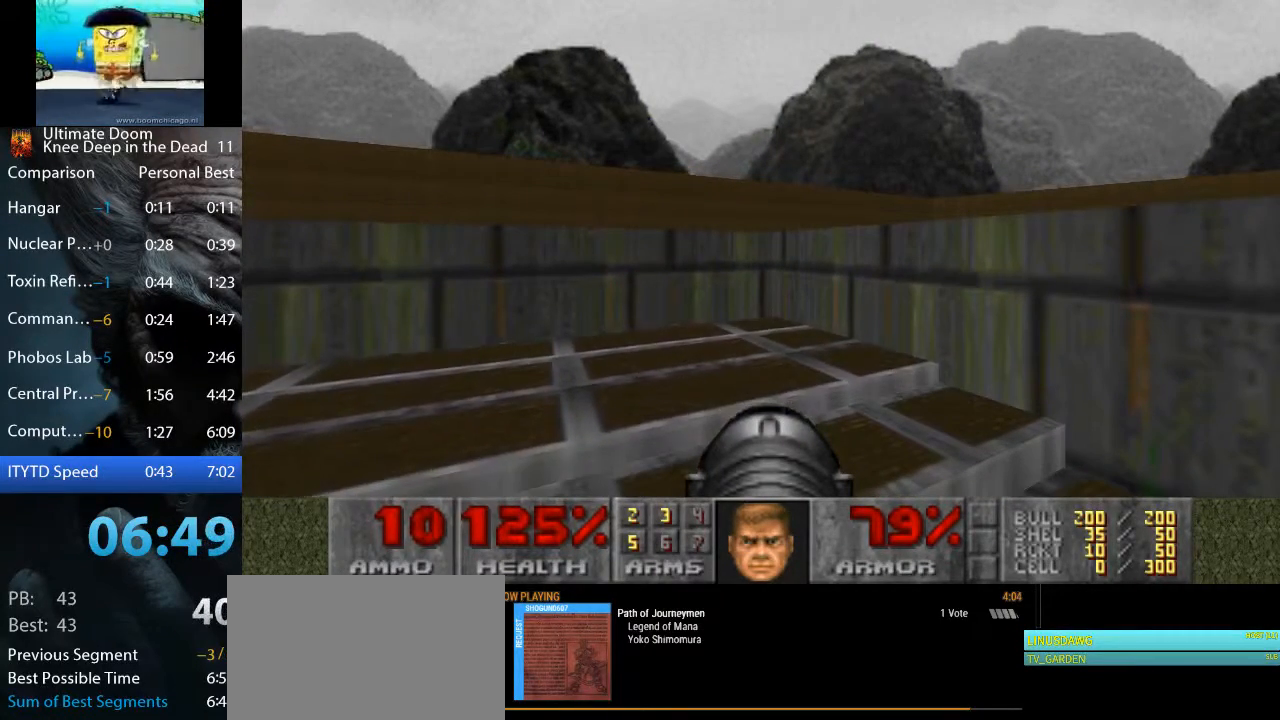
Gameplay with keyboard and mouse; each line is a JSON object with the keys and mouse buttons held at the frame after it. "events" lists presses ("down") and releases ("up") of "1", "2", "3", "4", "5", "a", "alt", "c", "ctrl", "d", "e", "f", "q", "r", "s", "shift", "space", "tab", "v", "w", "x", "z", "mouse_left", "mouse_middle", "mouse_right", "mouse_wheel_up" and "mouse_wheel_down" between this image and that frame as [ms after this image, input, new state], when the widget could be followed in between. "mouse_left", "mouse_middle", "mouse_right", "mouse_wheel_up", "mouse_wheel_down" = the "left", "middle", "right", "wheel_up", "wheel_down" buttons of the "mouse" list. No other keys are recorded. Not read: mouse_move.
{"keys": ["a", "q", "w"], "mouse": ["right"], "events": [[483, "a", "down"], [483, "mouse_right", "down"], [483, "q", "down"], [483, "w", "down"]]}
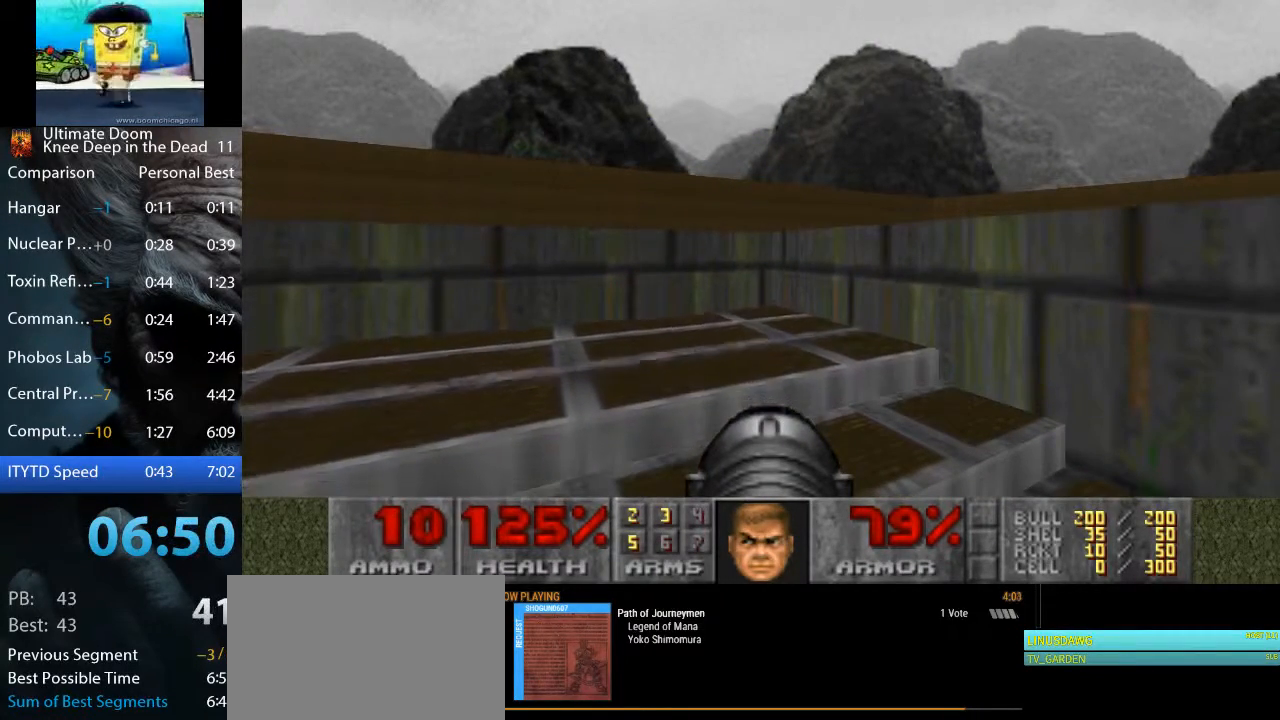
{"keys": ["a", "q", "w"], "mouse": ["right"], "events": []}
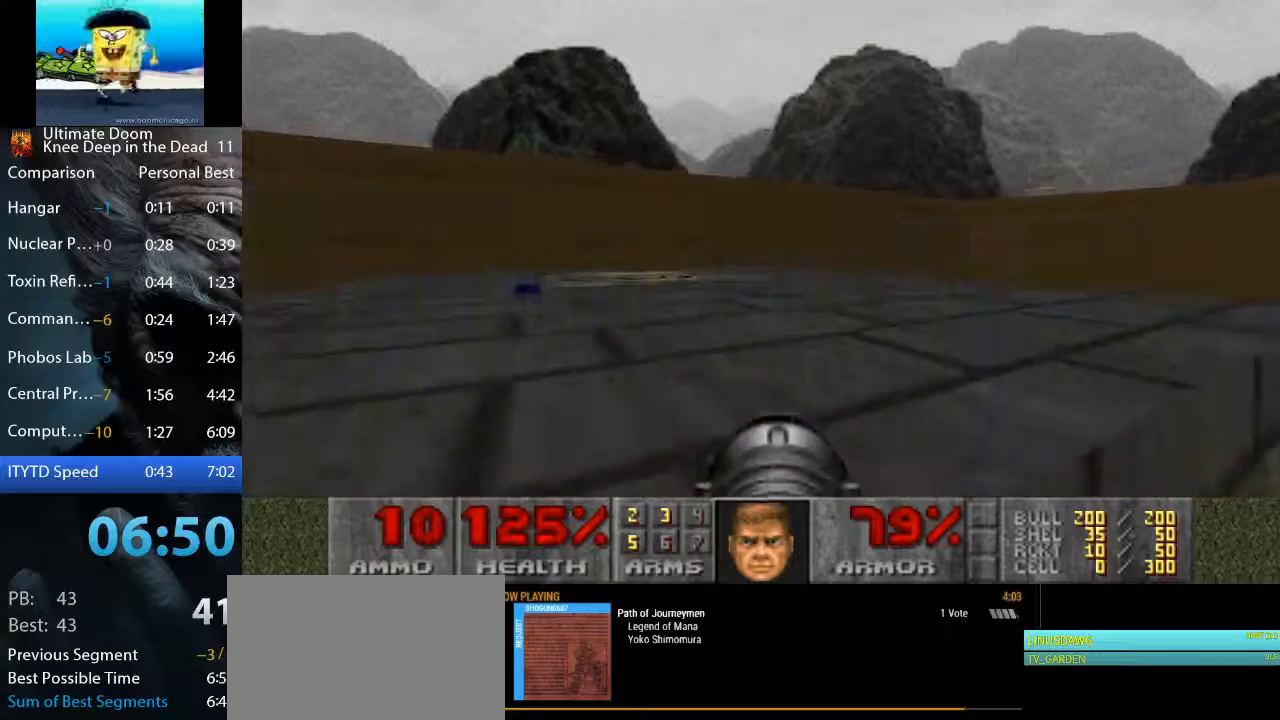
{"keys": ["a", "d", "q", "w"], "mouse": ["right"], "events": [[50, "d", "down"], [333, "d", "up"], [467, "d", "down"]]}
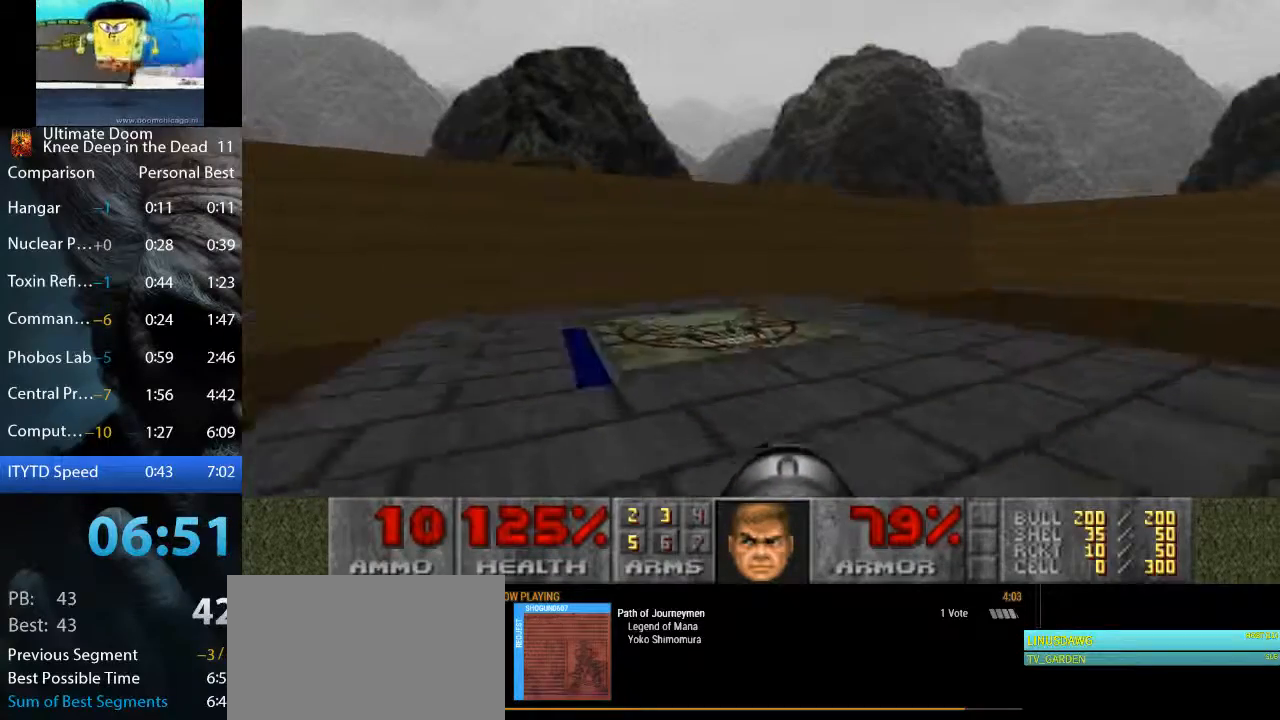
{"keys": ["d", "w"], "mouse": [], "events": [[350, "a", "up"], [350, "q", "up"], [483, "mouse_right", "up"]]}
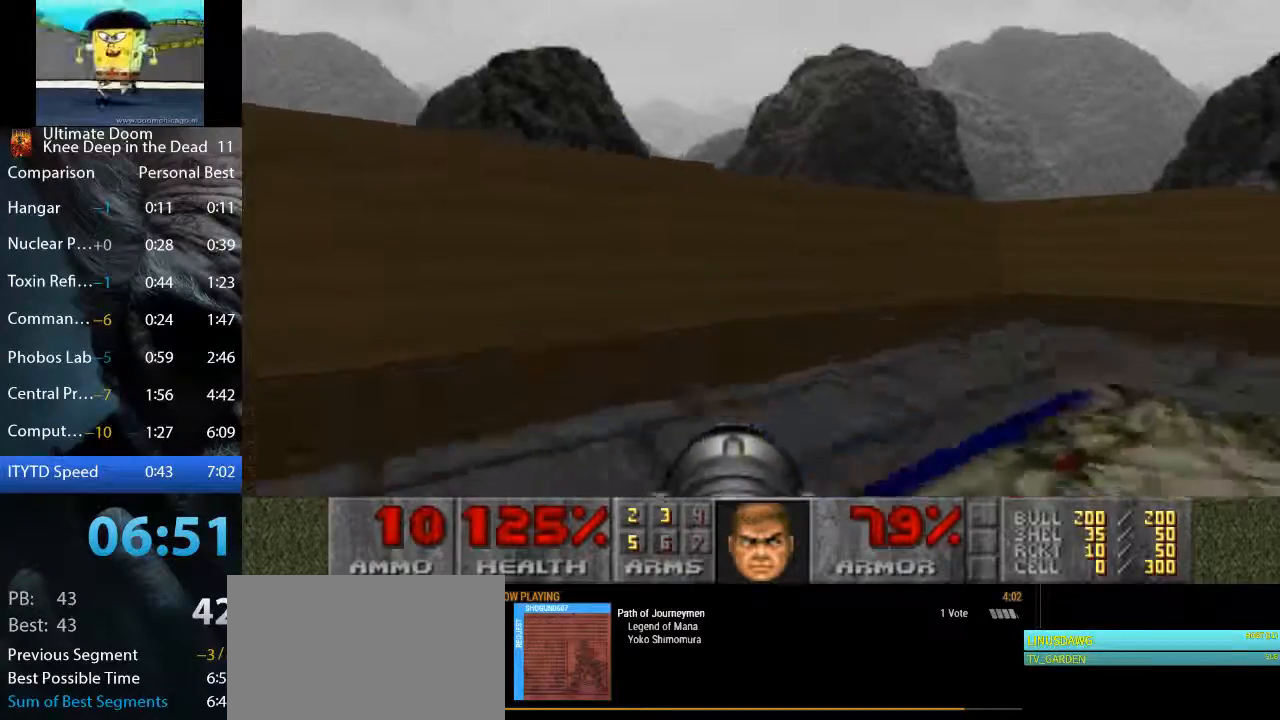
{"keys": ["w"], "mouse": [], "events": [[83, "w", "up"], [133, "w", "down"], [267, "w", "up"], [367, "w", "down"], [417, "d", "up"], [450, "mouse_left", "down"], [500, "mouse_left", "up"]]}
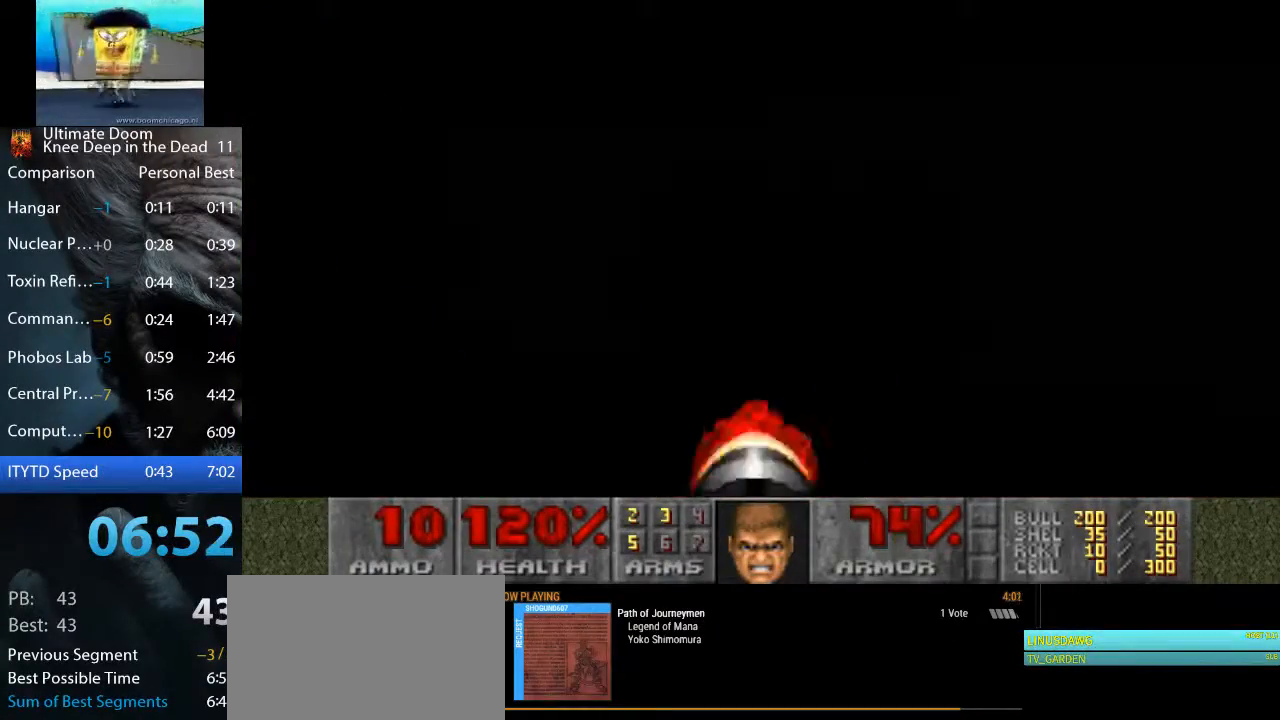
{"keys": ["d", "w"], "mouse": ["left"], "events": [[100, "a", "down"], [100, "mouse_left", "down"], [183, "mouse_left", "up"], [233, "mouse_left", "down"], [283, "a", "up"], [333, "d", "down"], [333, "mouse_left", "up"], [433, "mouse_left", "down"]]}
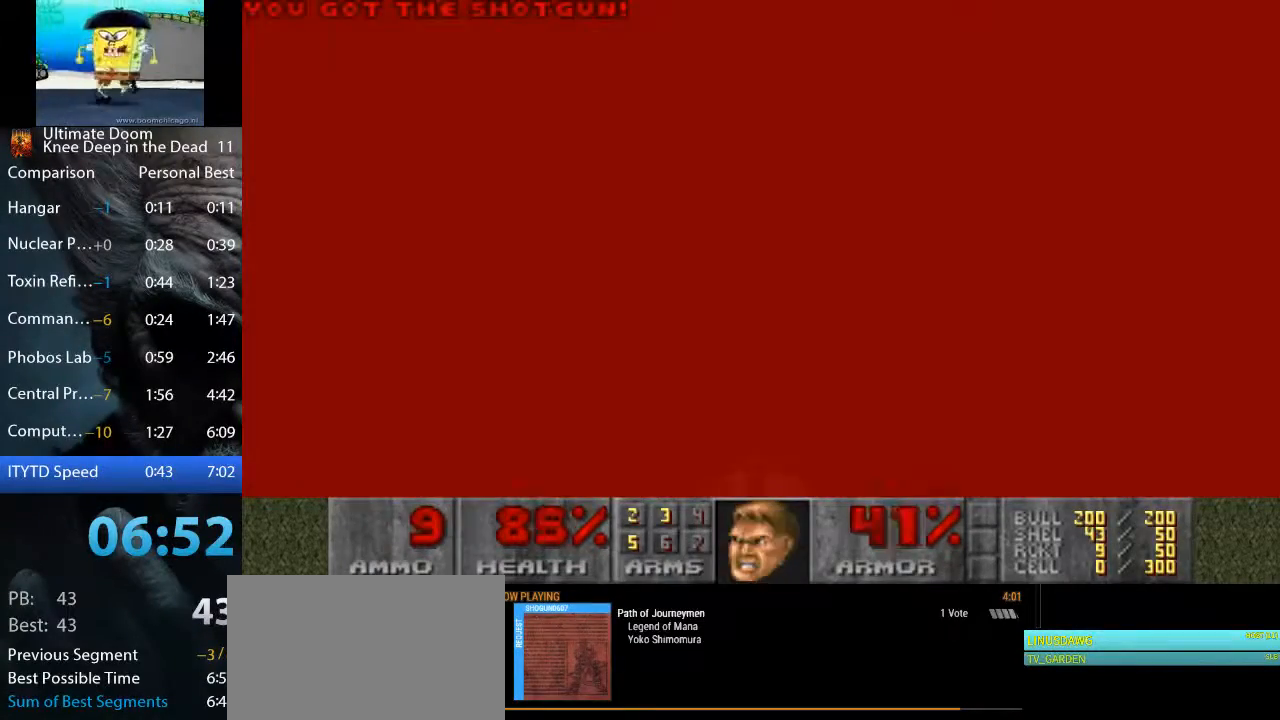
{"keys": ["w"], "mouse": [], "events": [[17, "mouse_left", "up"], [67, "mouse_left", "down"], [117, "d", "up"], [167, "mouse_left", "up"], [250, "mouse_left", "down"], [350, "mouse_left", "up"], [400, "mouse_left", "down"], [483, "mouse_left", "up"]]}
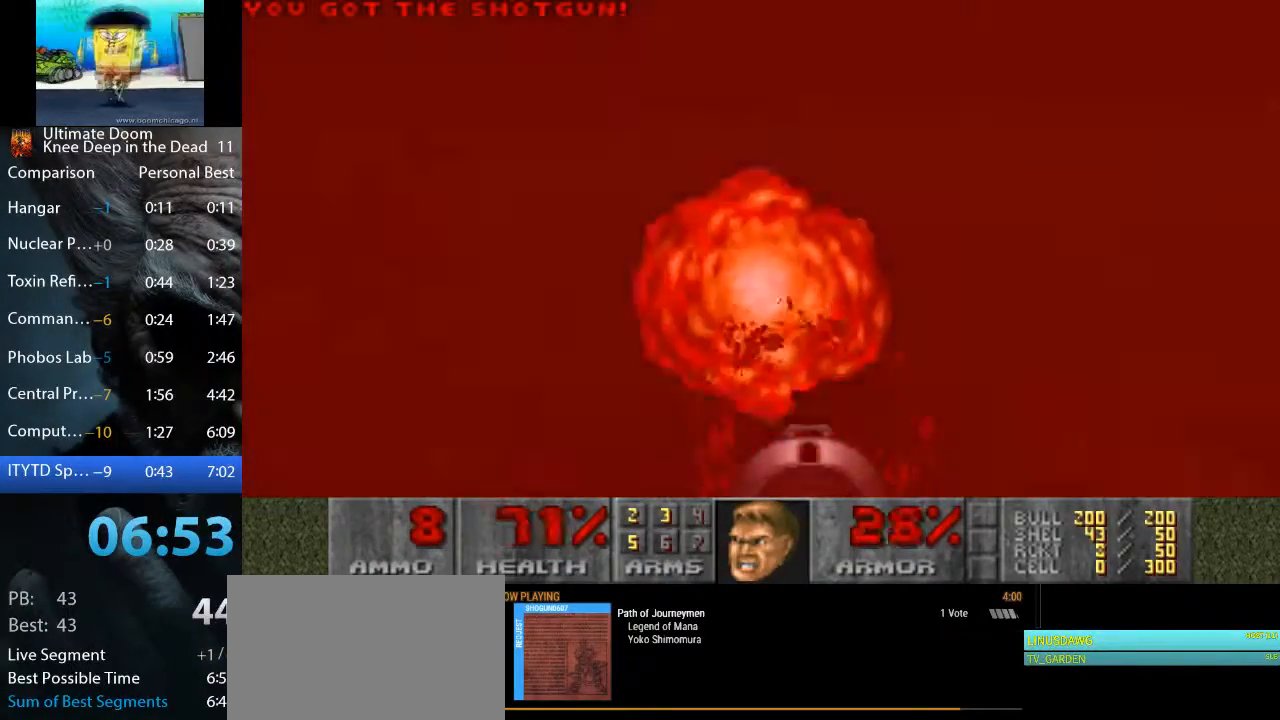
{"keys": ["w"], "mouse": [], "events": [[33, "mouse_left", "down"], [133, "mouse_left", "up"], [217, "mouse_left", "down"], [317, "d", "down"], [317, "mouse_left", "up"], [367, "mouse_left", "down"], [450, "d", "up"], [450, "mouse_left", "up"]]}
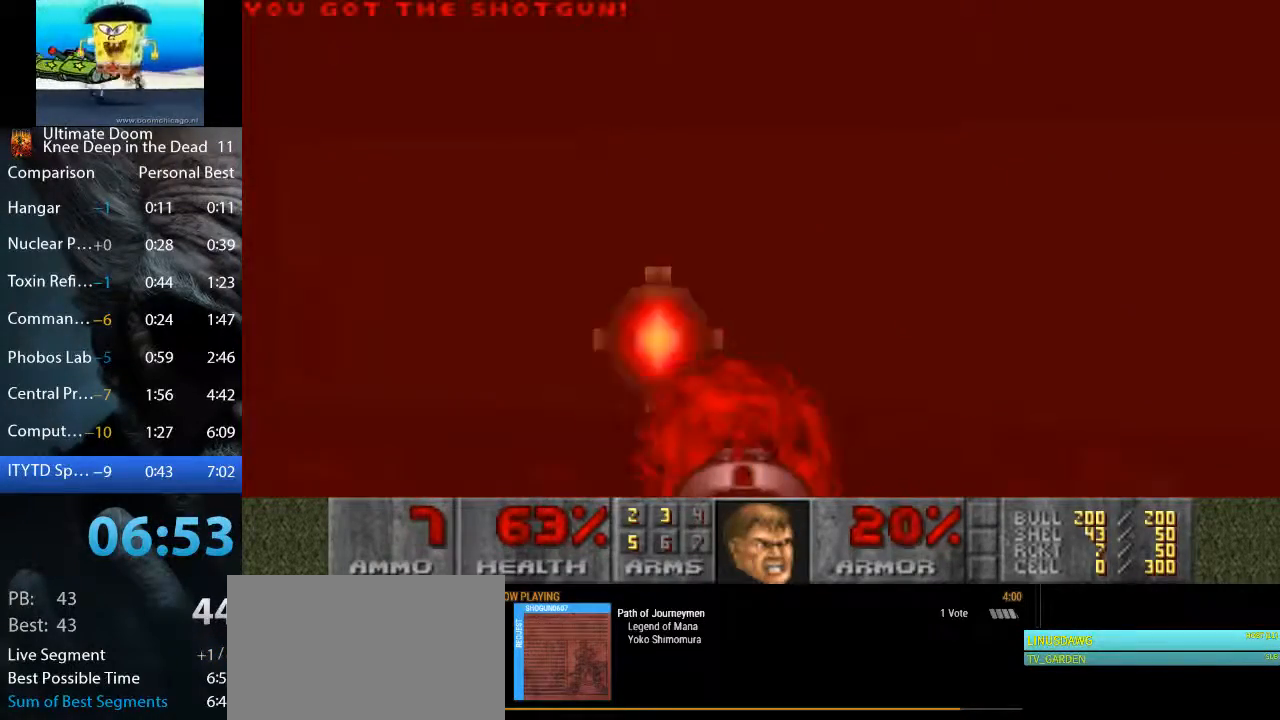
{"keys": ["w"], "mouse": ["left"], "events": [[50, "d", "down"], [50, "mouse_left", "down"], [150, "d", "up"], [150, "mouse_left", "up"], [233, "a", "down"], [233, "mouse_left", "down"], [333, "mouse_left", "up"], [433, "a", "up"], [433, "mouse_left", "down"]]}
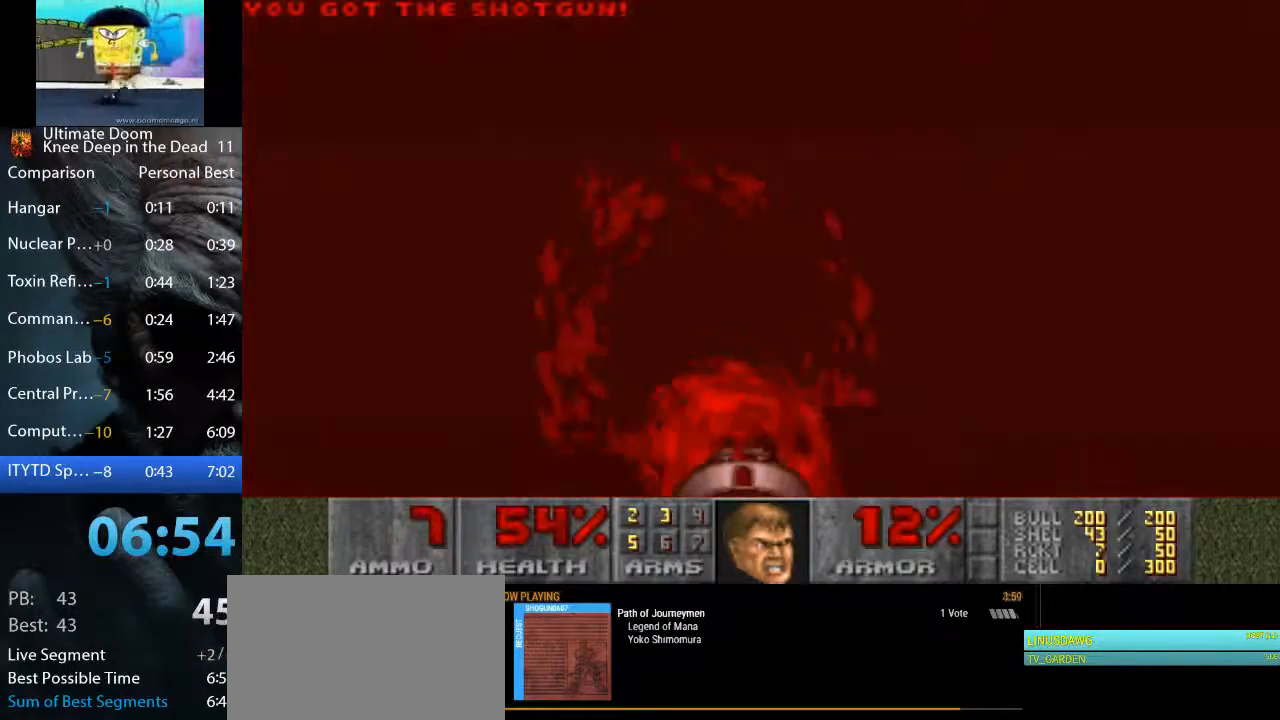
{"keys": ["w"], "mouse": ["left"], "events": [[17, "d", "down"], [17, "mouse_left", "up"], [117, "mouse_left", "down"], [167, "d", "up"], [200, "mouse_left", "up"], [250, "mouse_left", "down"], [350, "mouse_left", "up"], [433, "mouse_left", "down"]]}
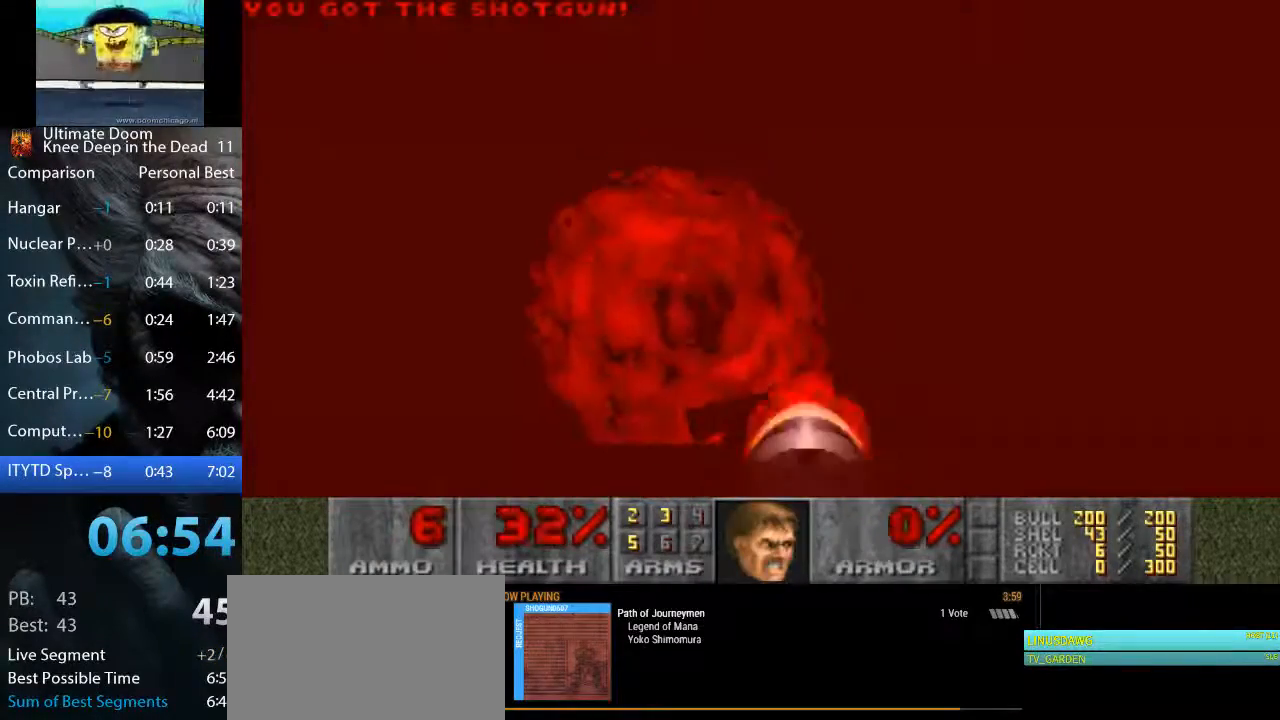
{"keys": ["w"], "mouse": [], "events": [[33, "a", "down"], [33, "mouse_left", "up"], [83, "mouse_left", "down"], [133, "a", "up"], [183, "mouse_left", "up"], [267, "mouse_left", "down"], [367, "mouse_left", "up"], [417, "mouse_left", "down"], [500, "mouse_left", "up"]]}
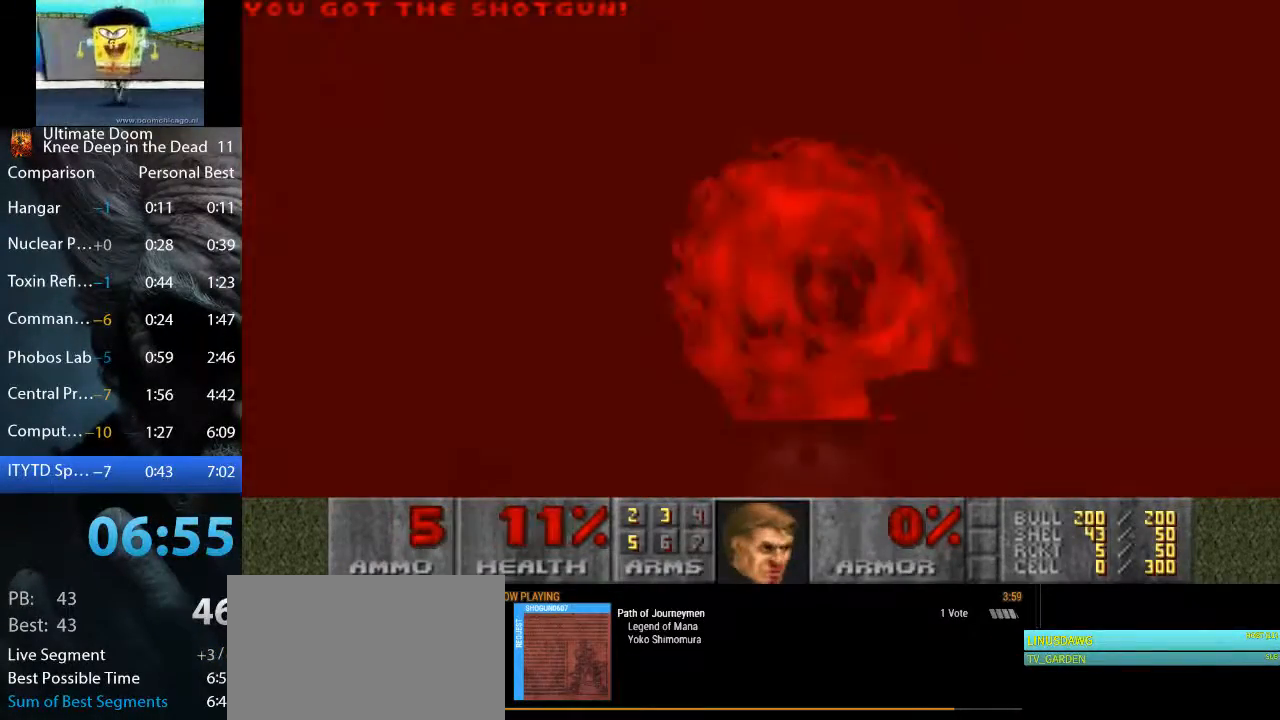
{"keys": ["w"], "mouse": ["left"], "events": [[100, "mouse_left", "down"], [183, "mouse_left", "up"], [233, "mouse_left", "down"], [333, "mouse_left", "up"], [417, "mouse_left", "down"]]}
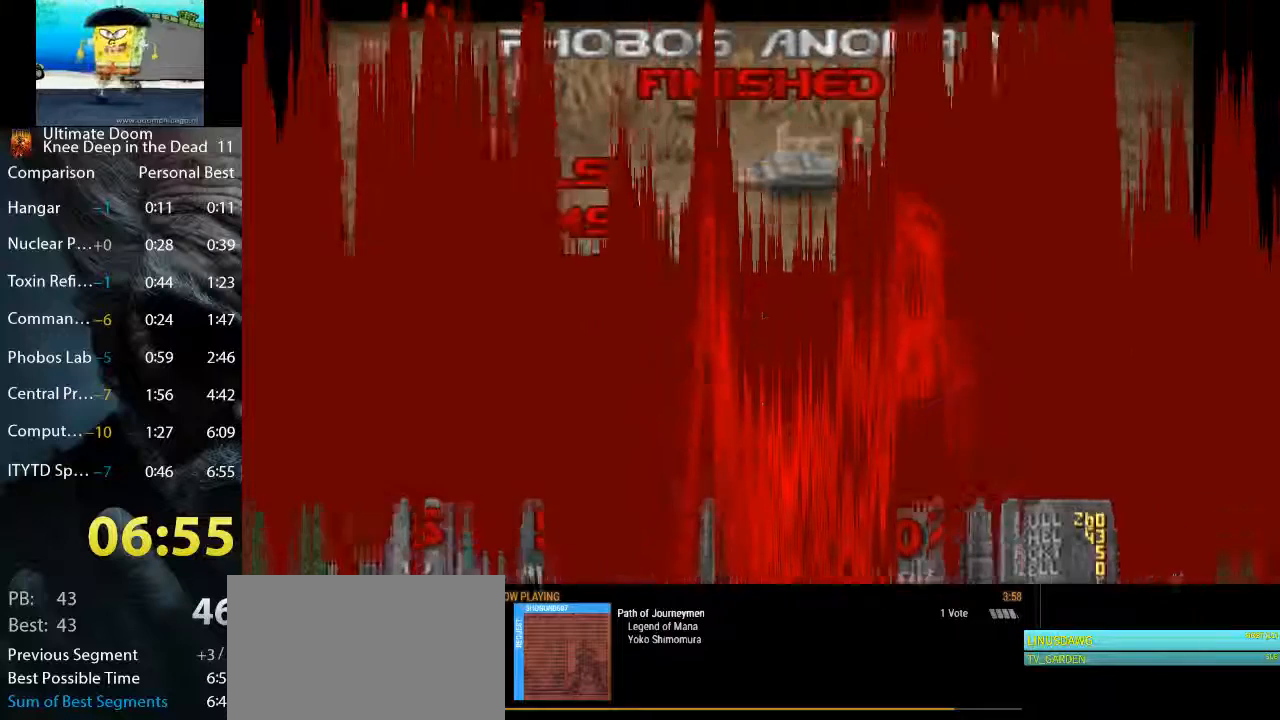
{"keys": [], "mouse": [], "events": [[17, "mouse_left", "up"], [167, "w", "up"]]}
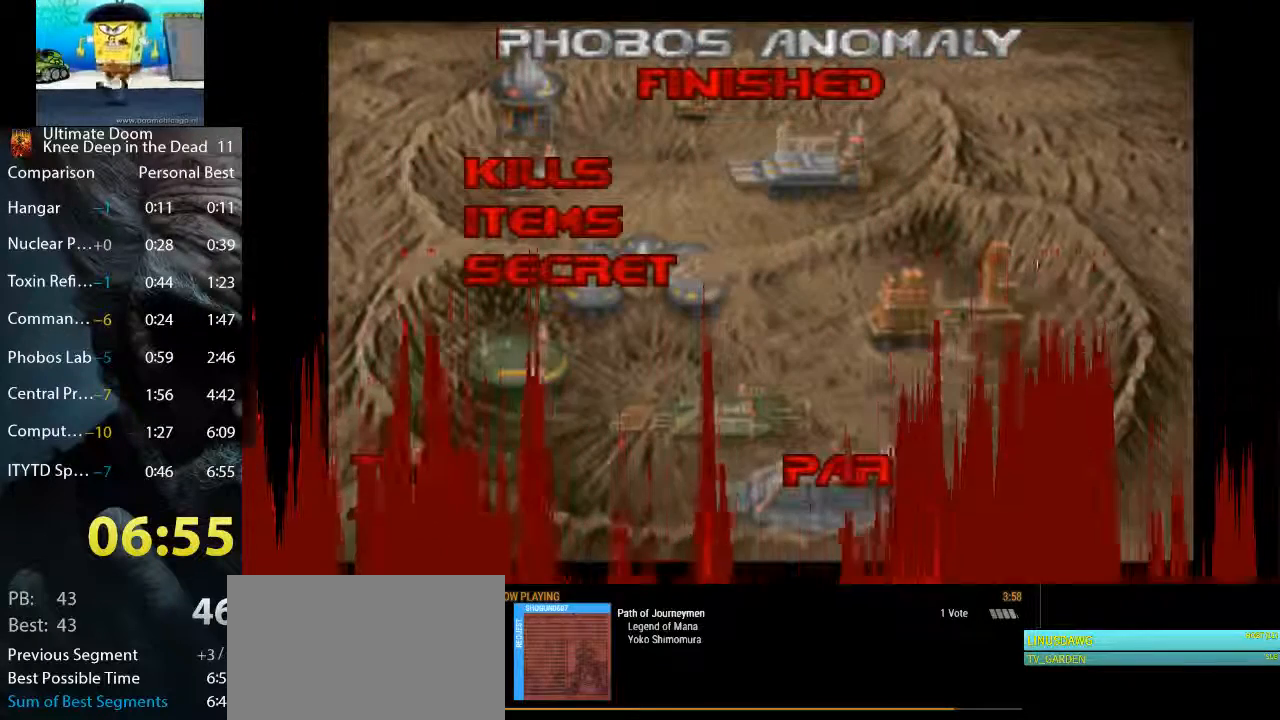
{"keys": [], "mouse": [], "events": []}
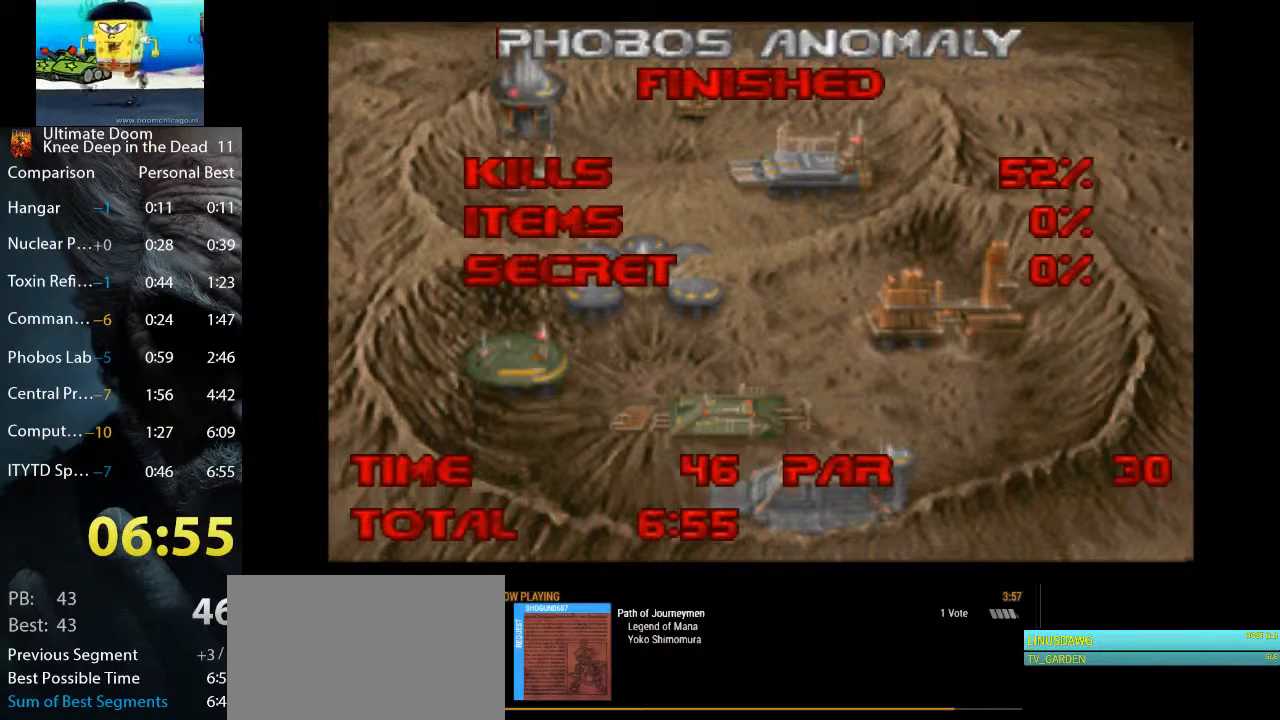
{"keys": [], "mouse": [], "events": []}
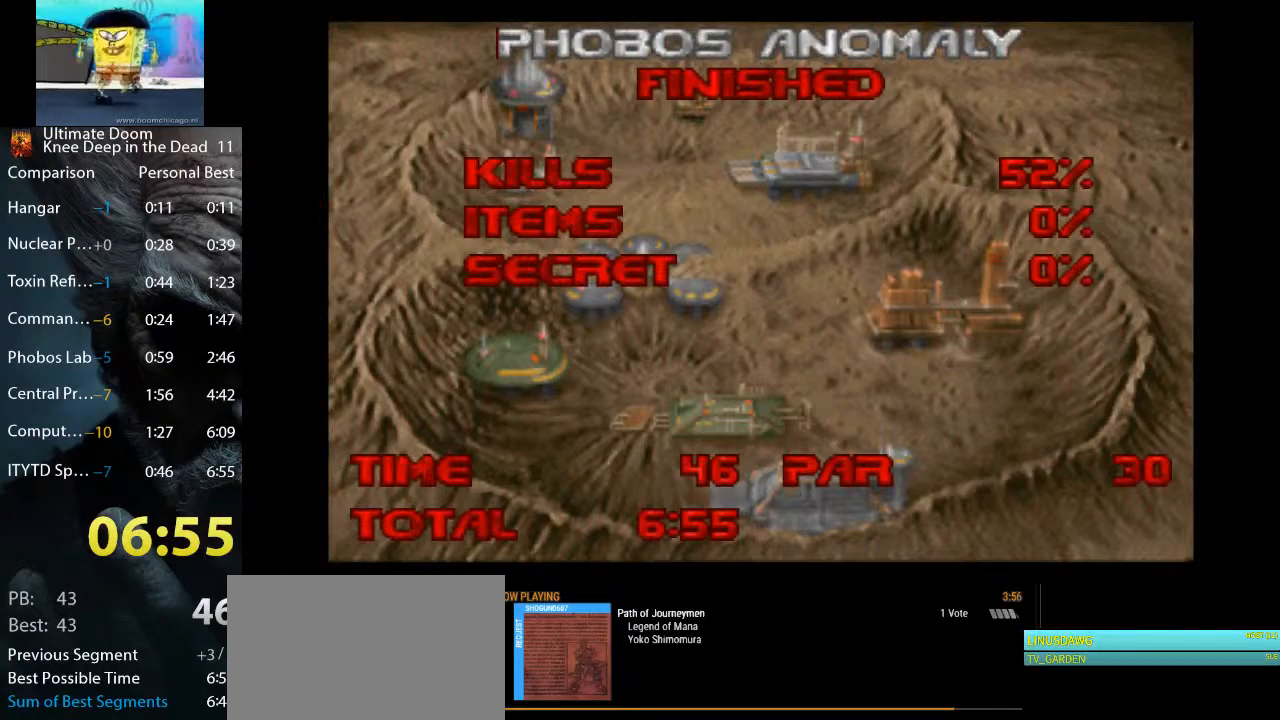
{"keys": [], "mouse": [], "events": []}
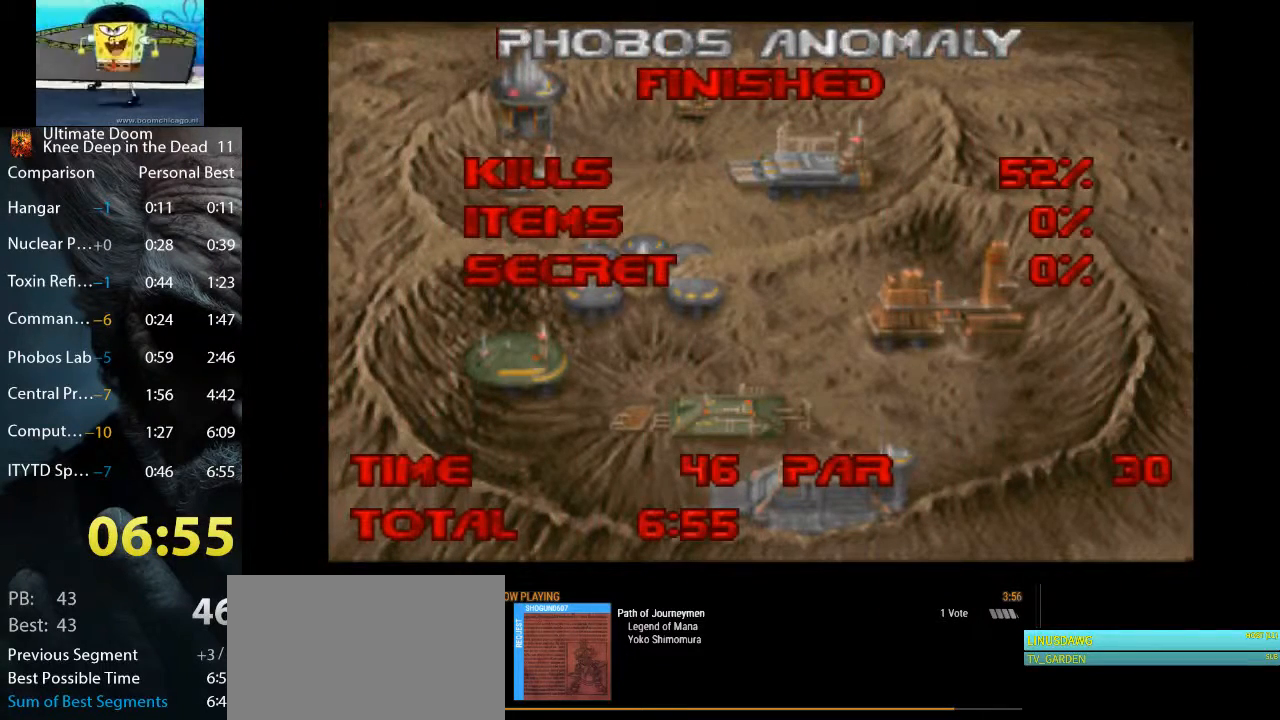
{"keys": [], "mouse": [], "events": []}
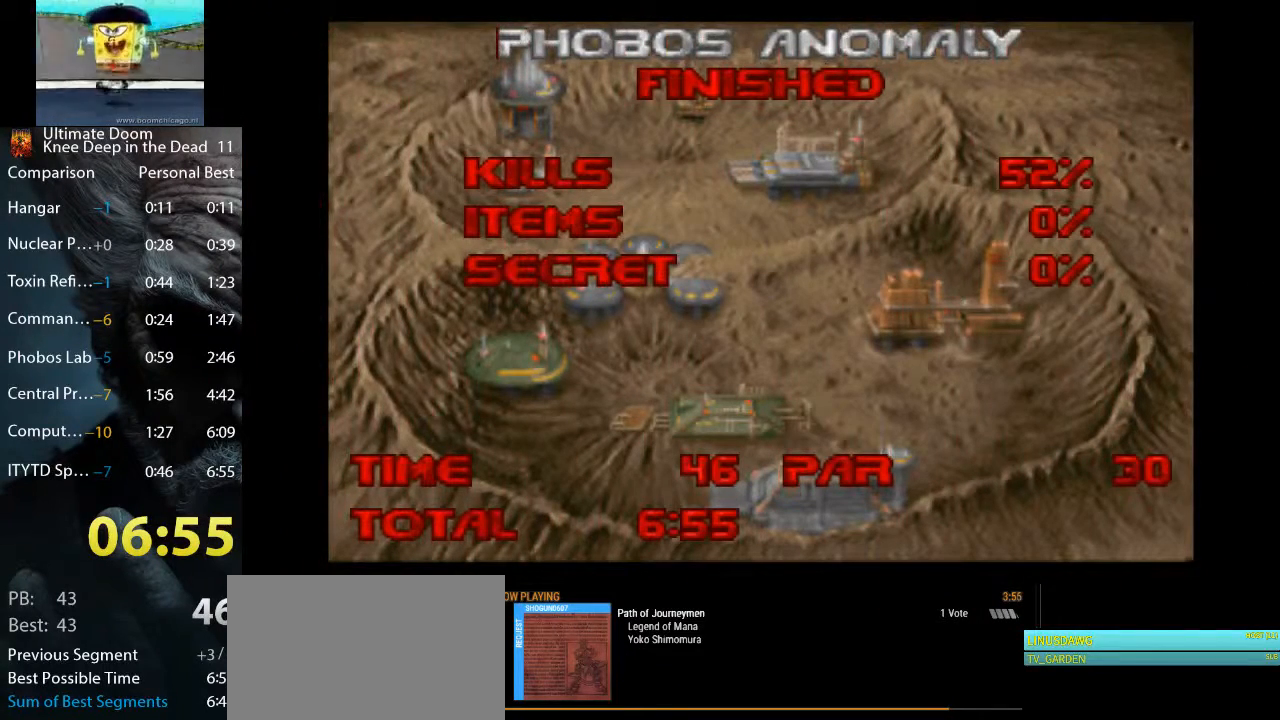
{"keys": [], "mouse": [], "events": []}
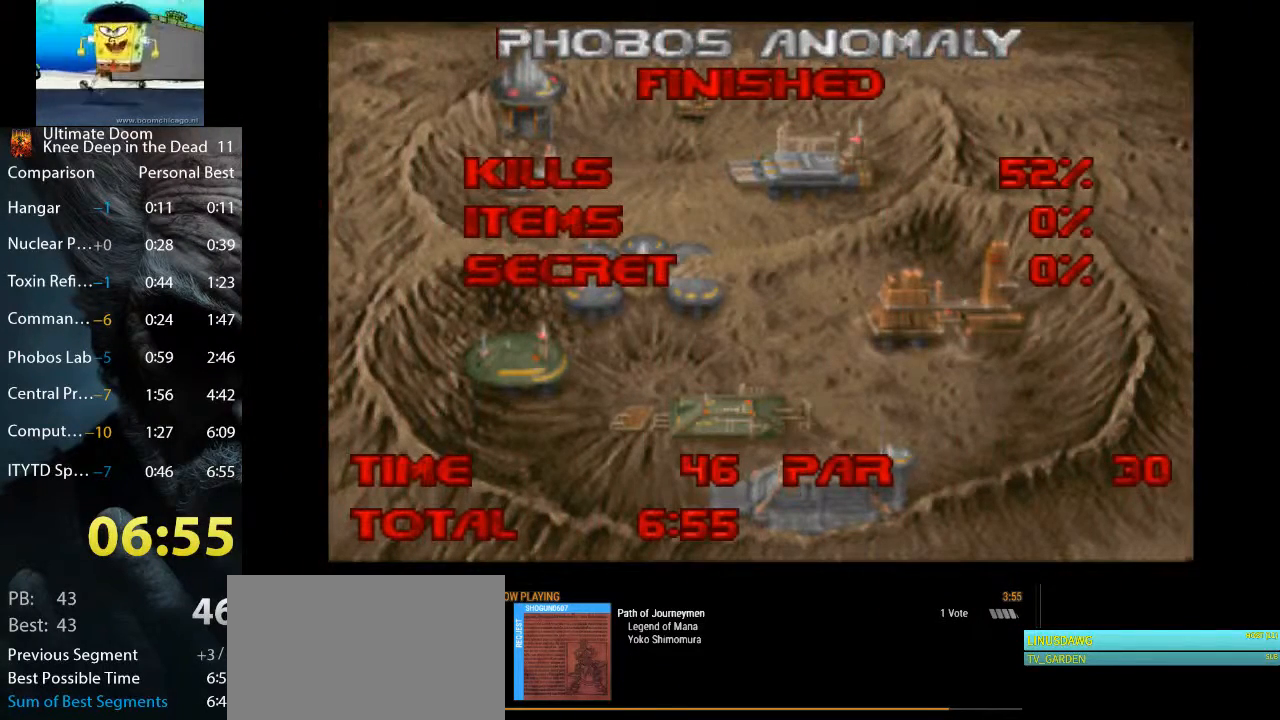
{"keys": [], "mouse": [], "events": []}
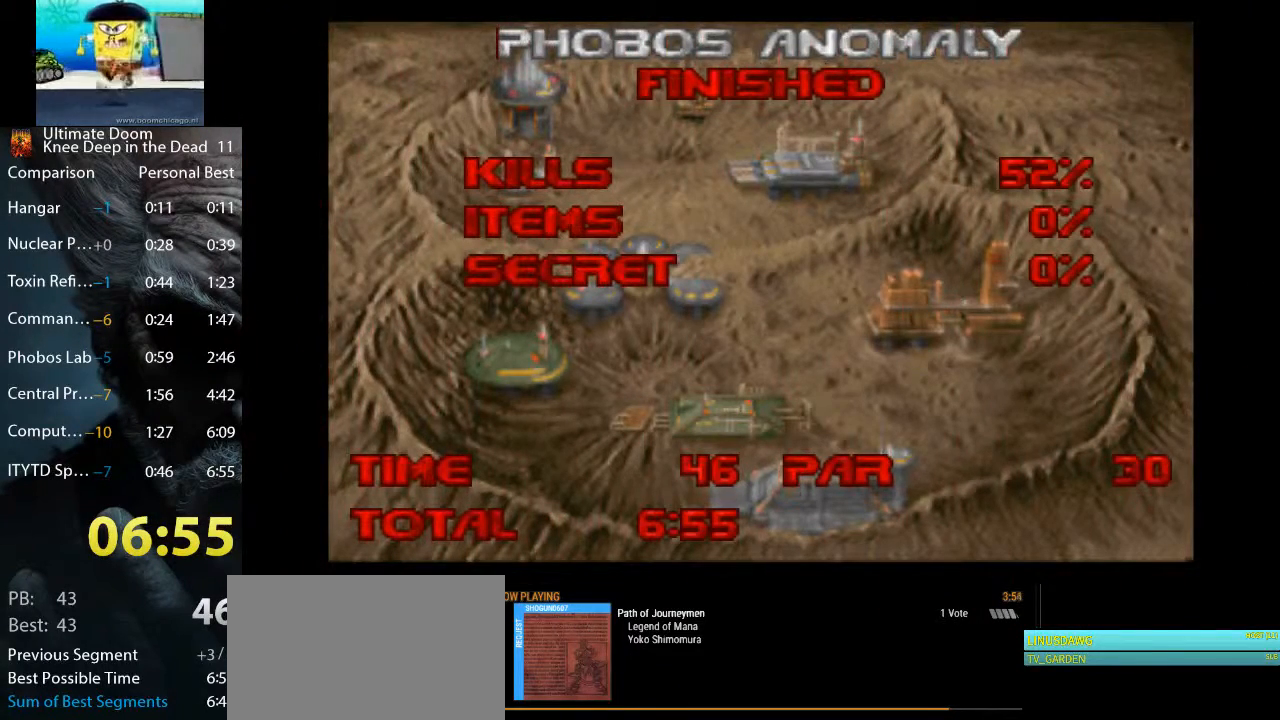
{"keys": [], "mouse": [], "events": [[33, "mouse_left", "down"], [133, "mouse_left", "up"]]}
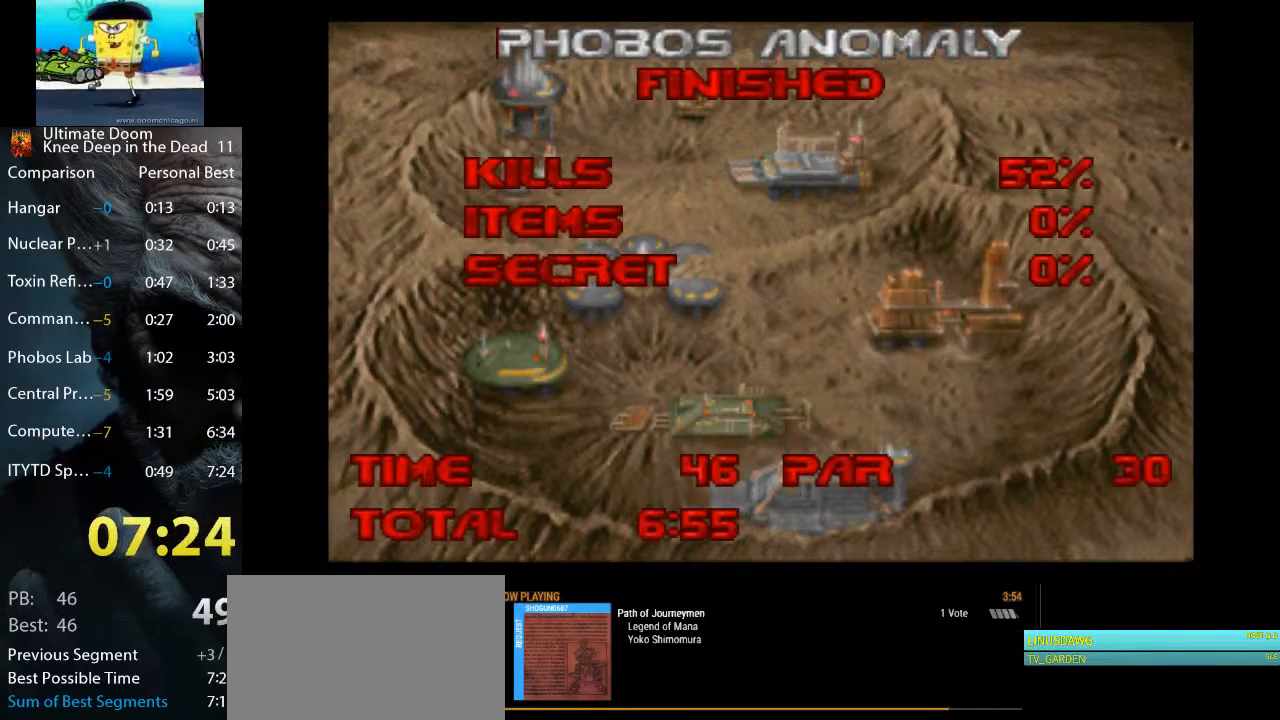
{"keys": [], "mouse": [], "events": []}
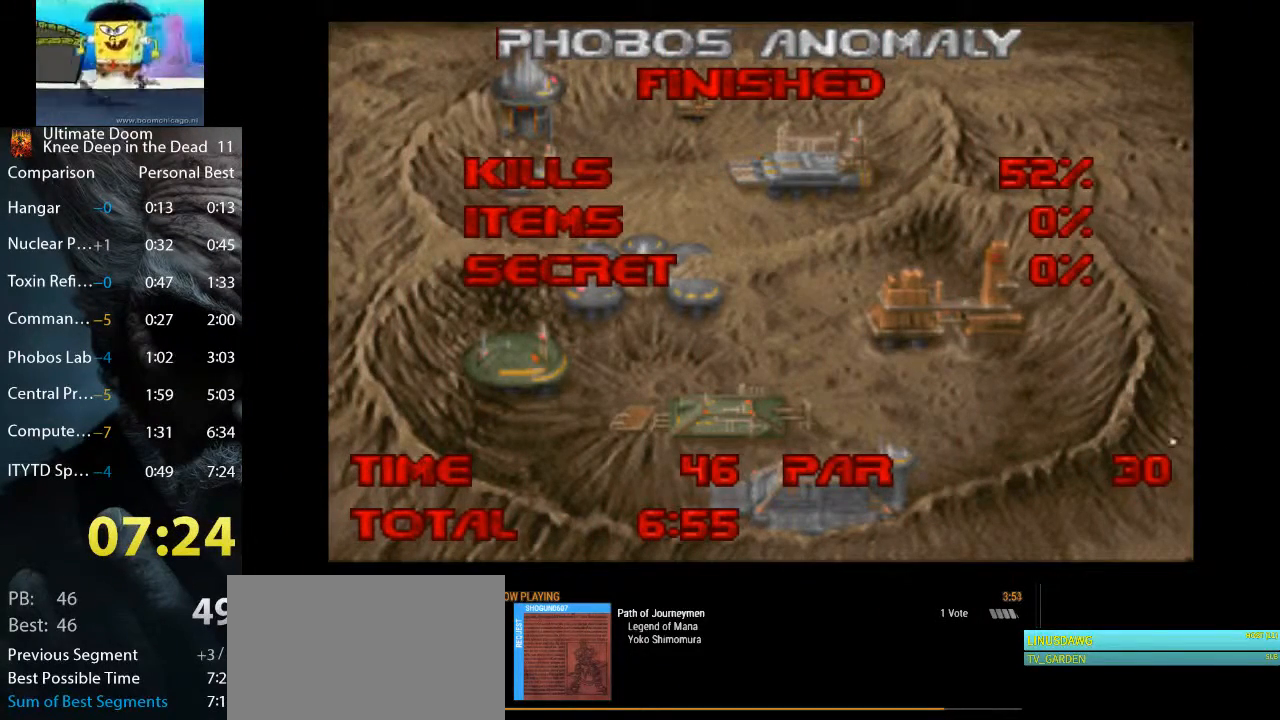
{"keys": [], "mouse": [], "events": []}
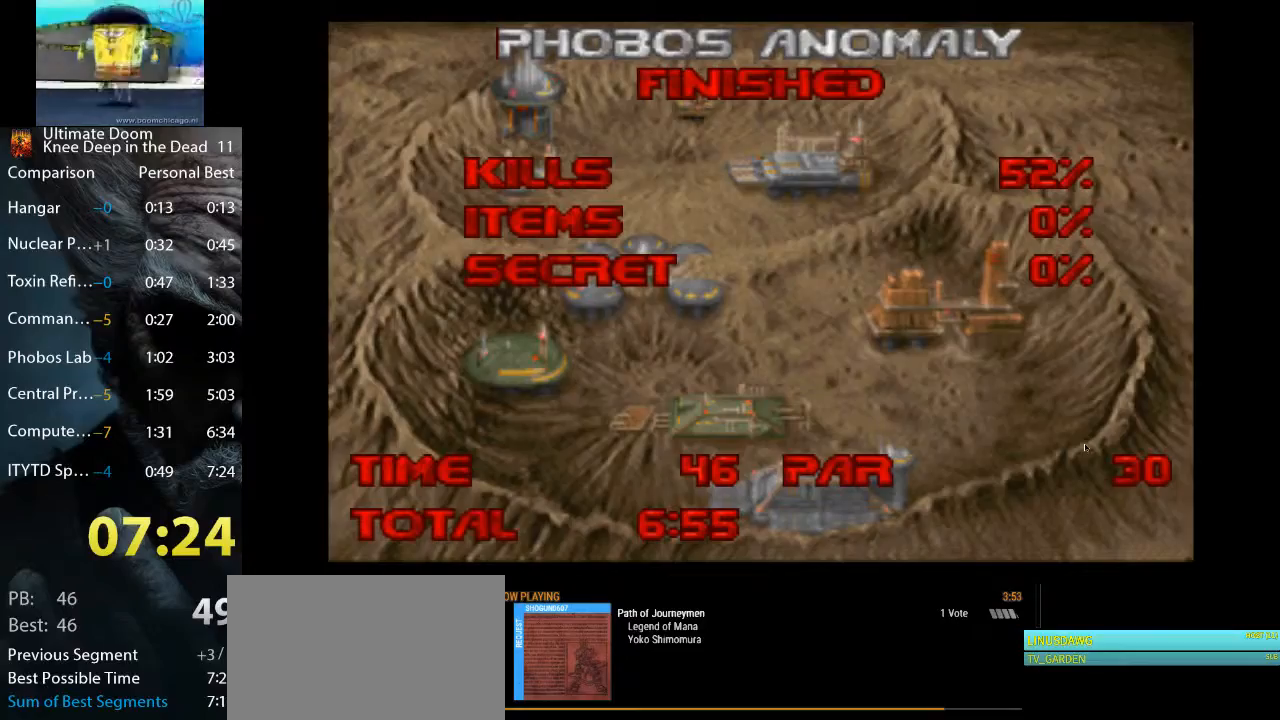
{"keys": [], "mouse": [], "events": [[83, "mouse_left", "down"], [167, "mouse_left", "up"]]}
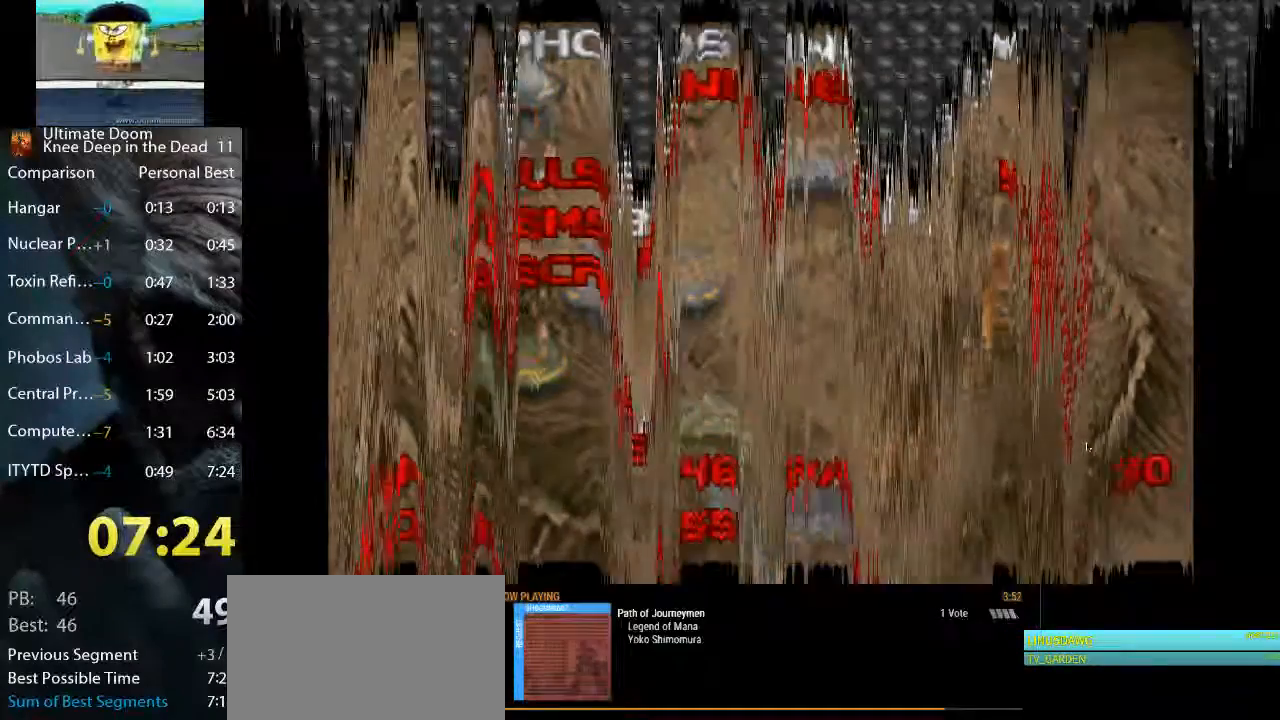
{"keys": [], "mouse": [], "events": []}
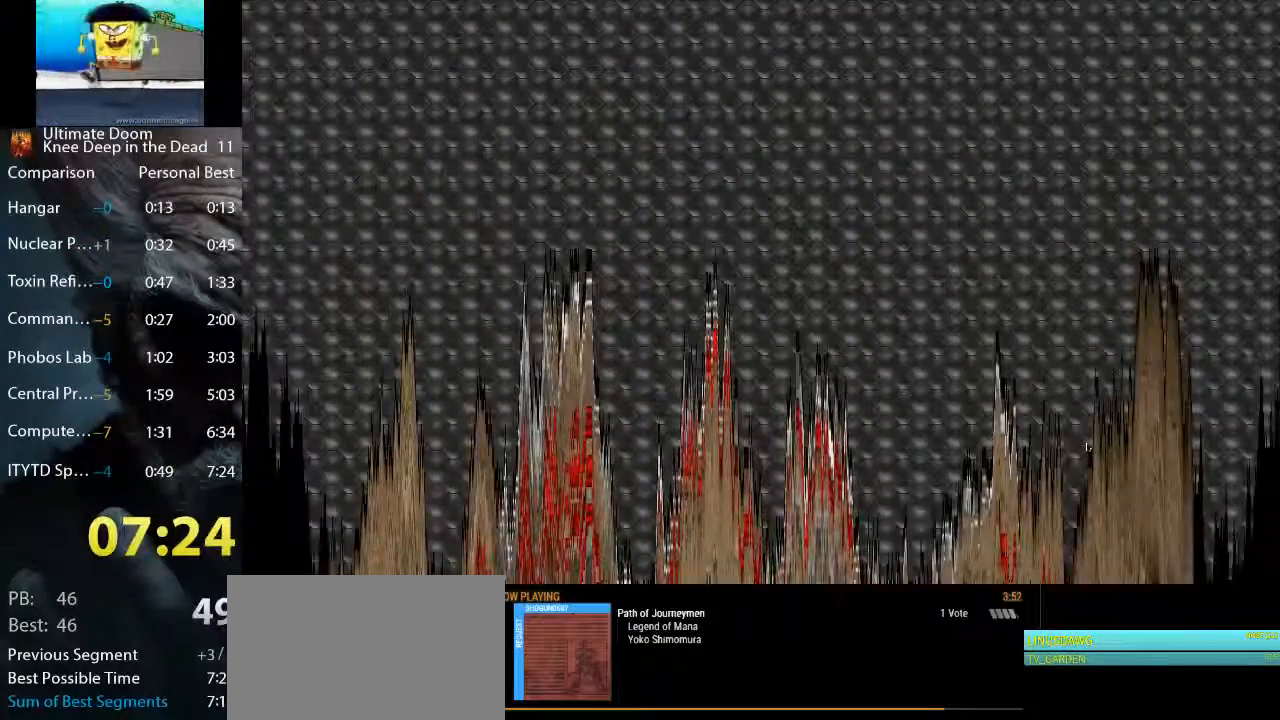
{"keys": [], "mouse": [], "events": []}
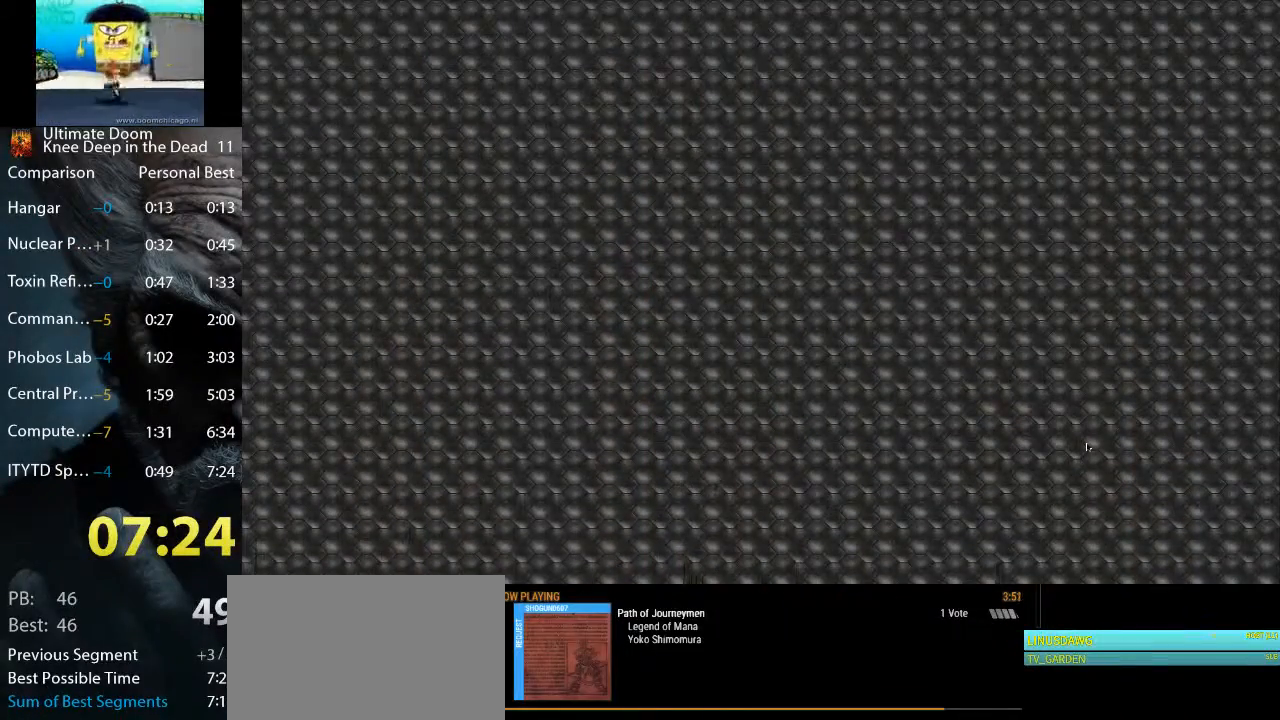
{"keys": [], "mouse": [], "events": []}
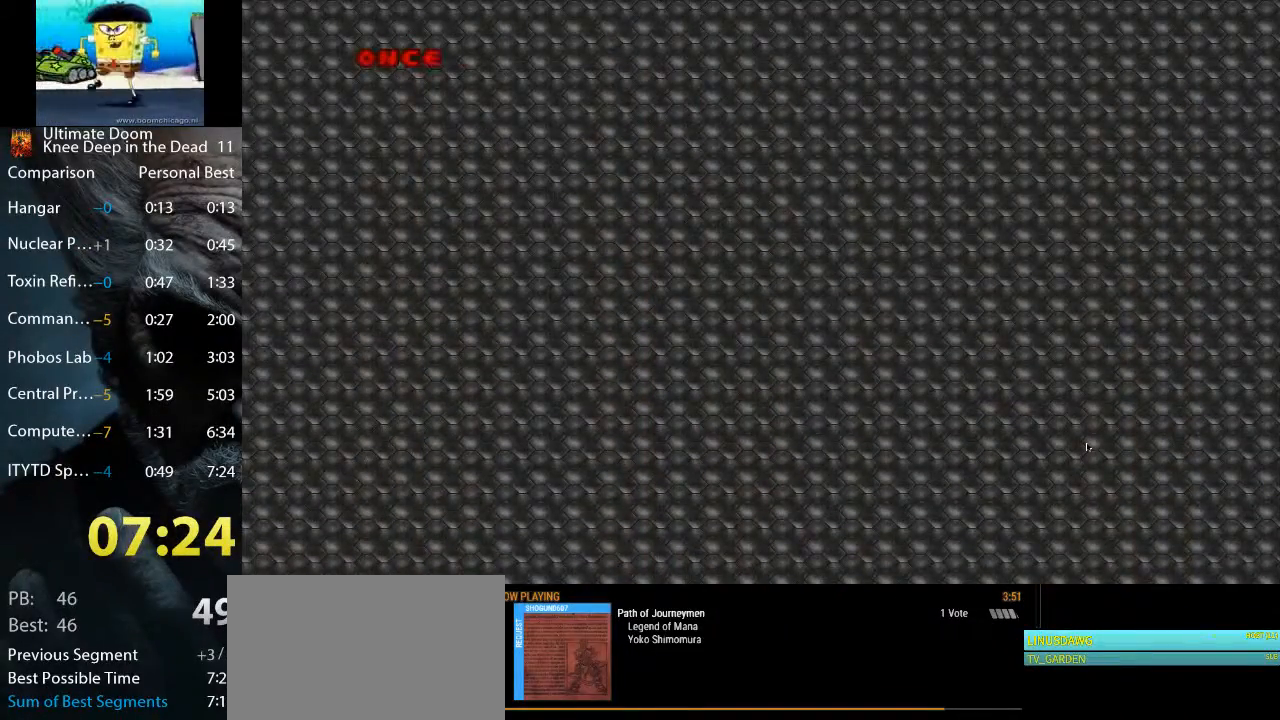
{"keys": [], "mouse": [], "events": []}
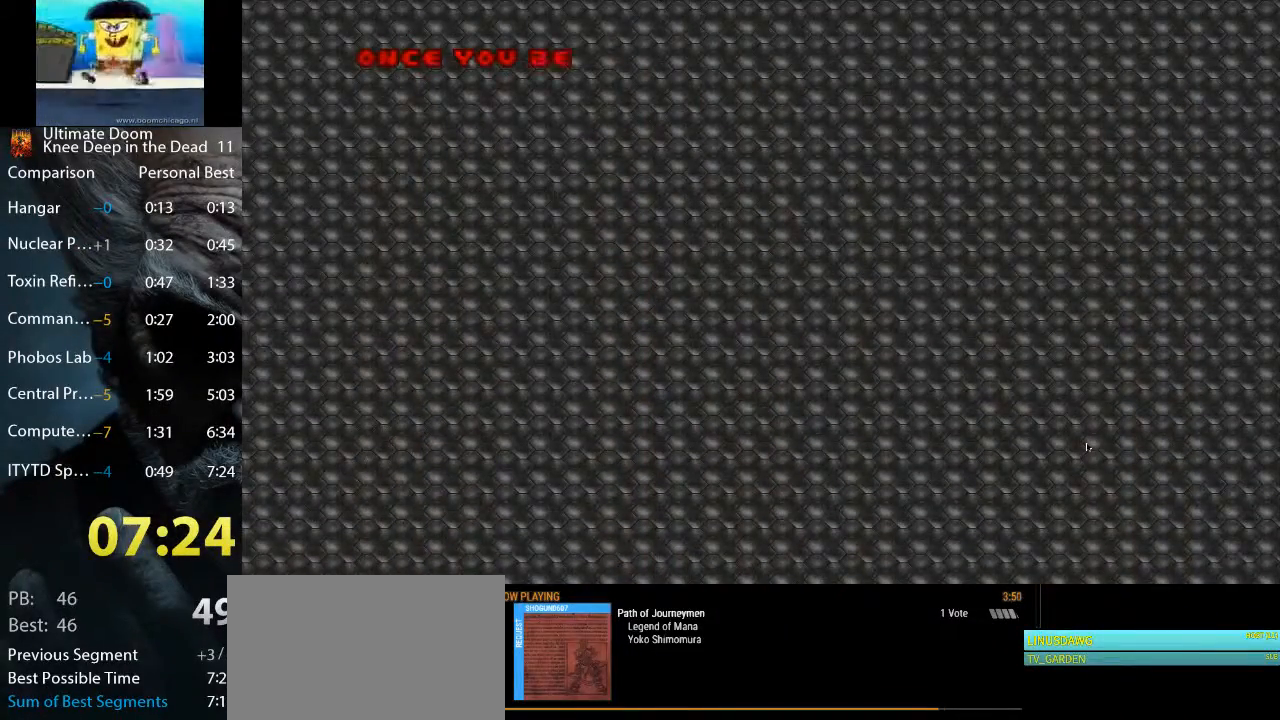
{"keys": [], "mouse": [], "events": []}
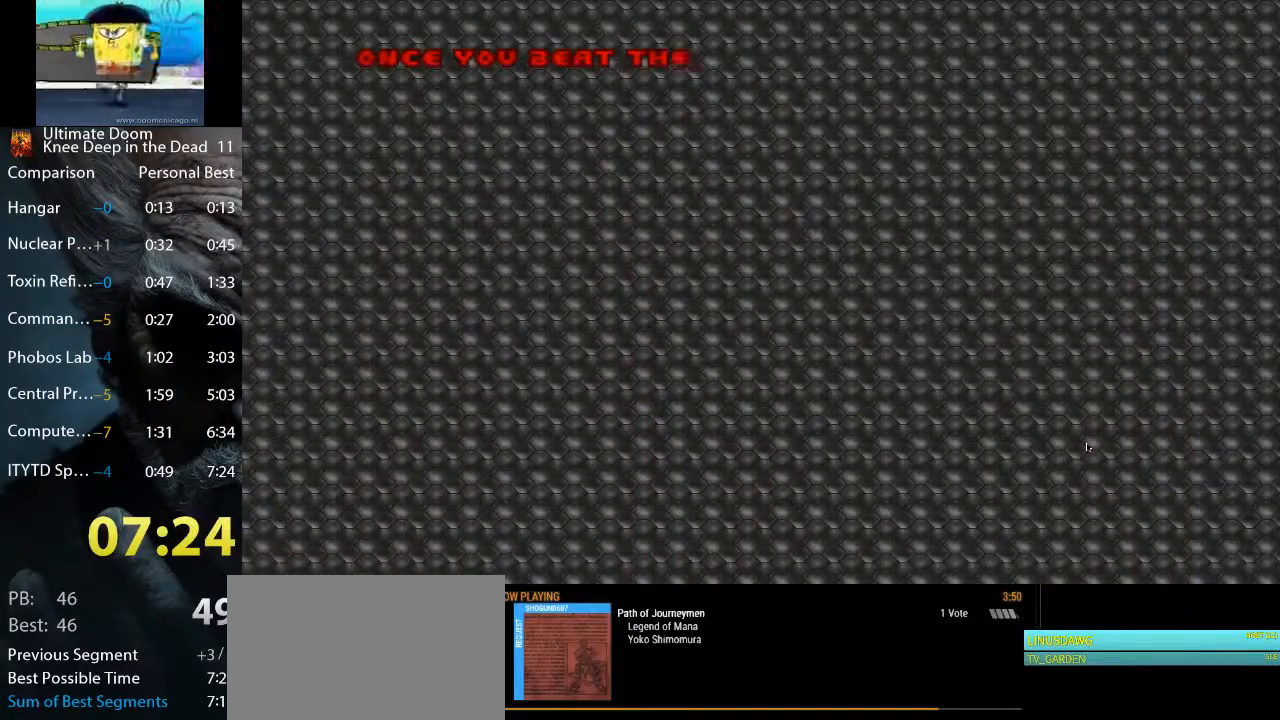
{"keys": [], "mouse": [], "events": []}
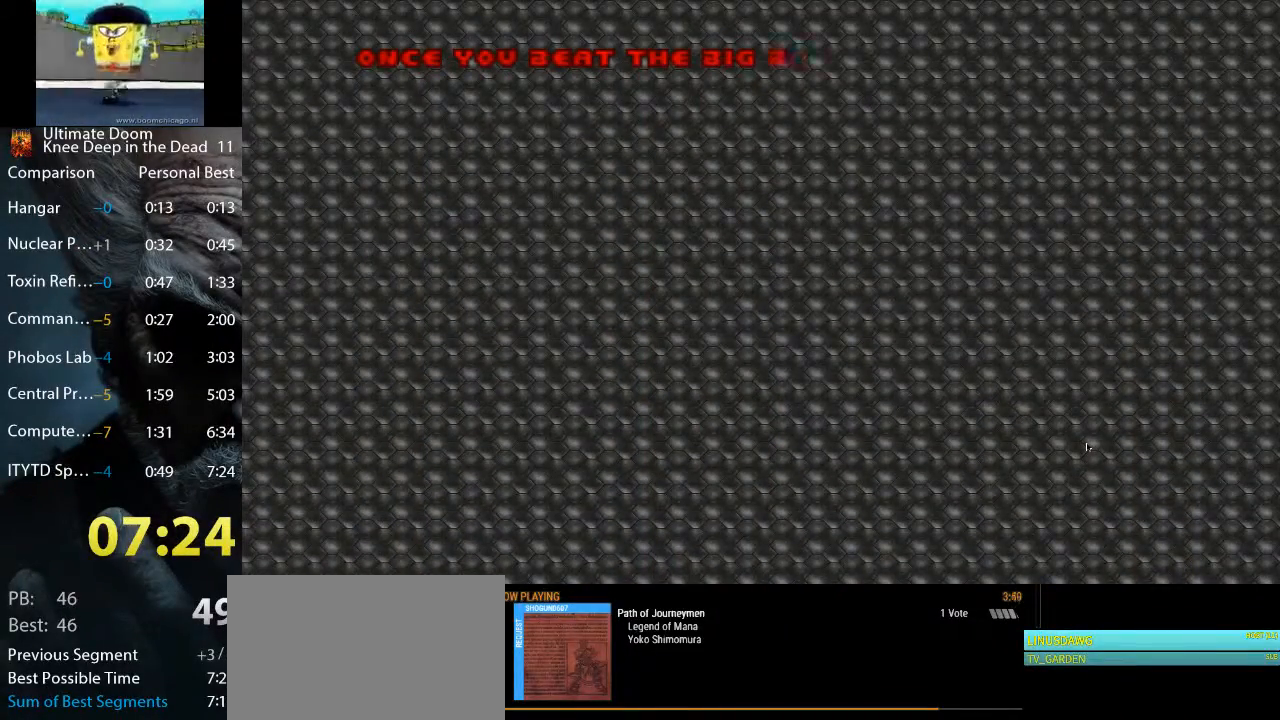
{"keys": [], "mouse": [], "events": []}